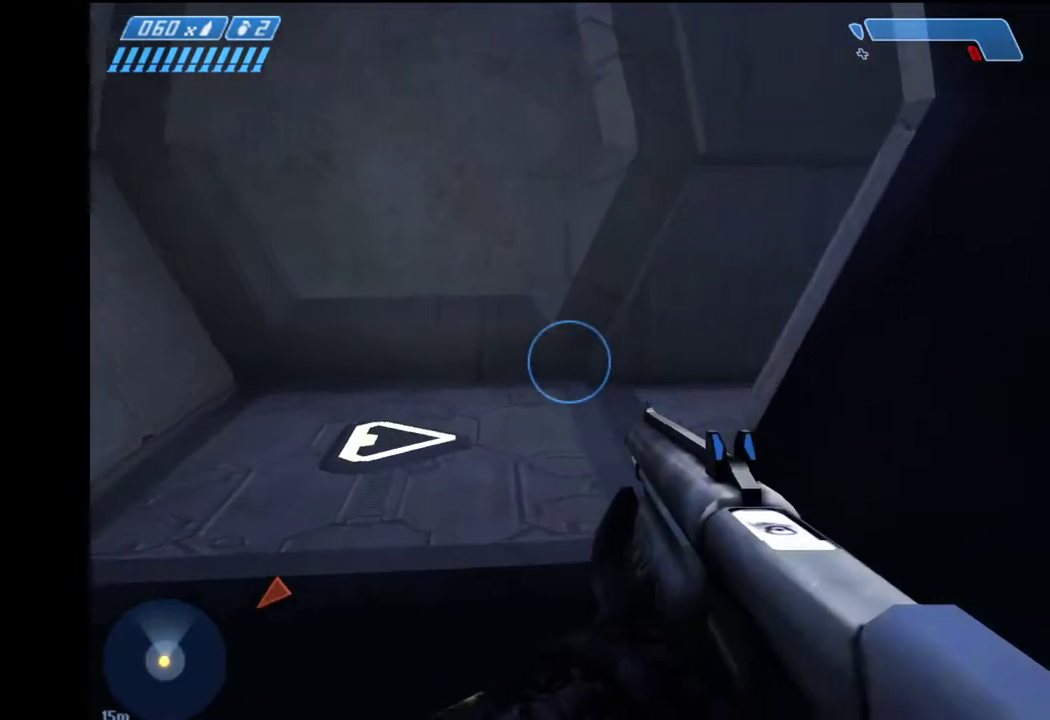
Gameplay with keyboard and mouse; each line is a JSON object with the keys and mouse buttons held at the frame after it. "events" lists presses ("down") and releases ("up") of "1", "2", "4", "a", "ctrl", "d", "e", "escape", "f", "g", "q", "r", "return", "s", "shift", "space", "tab", "w", "mouse_left" and "mouse_right" between this image and that frame as [ms after this image, input, new state], when the widget could be followed in between. "mouse_left", "mouse_right" = the "left", "right" buttons of the "mouse" list. No other keys are recorded. Not read: mouse_move.
{"keys": ["w"], "mouse": [], "events": []}
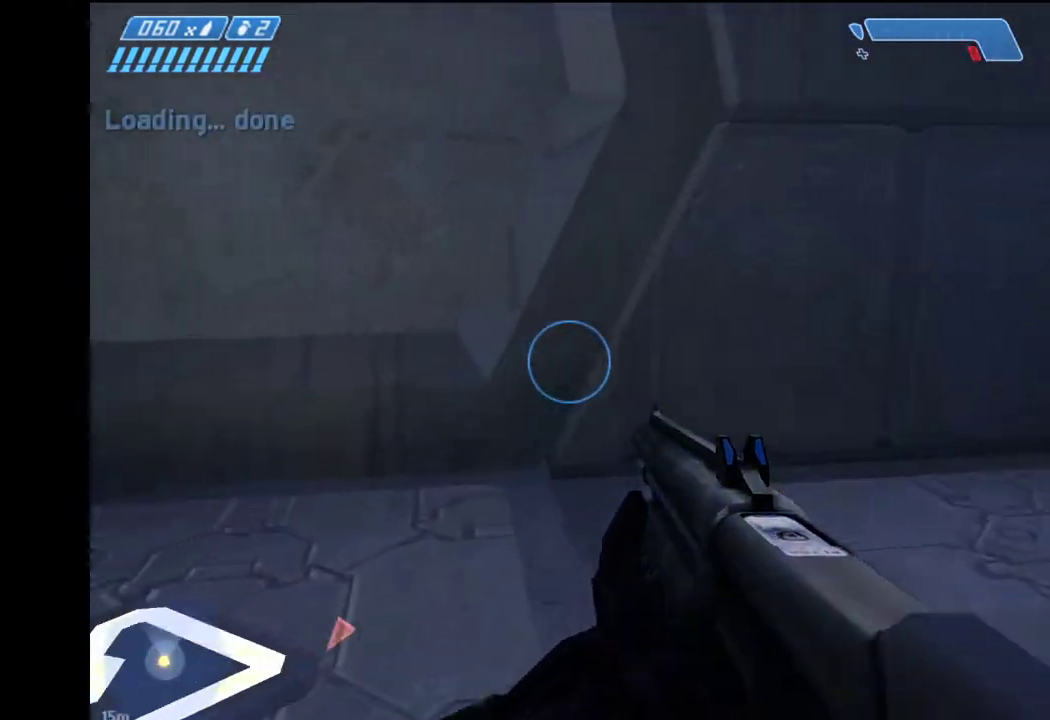
{"keys": ["w"], "mouse": [], "events": []}
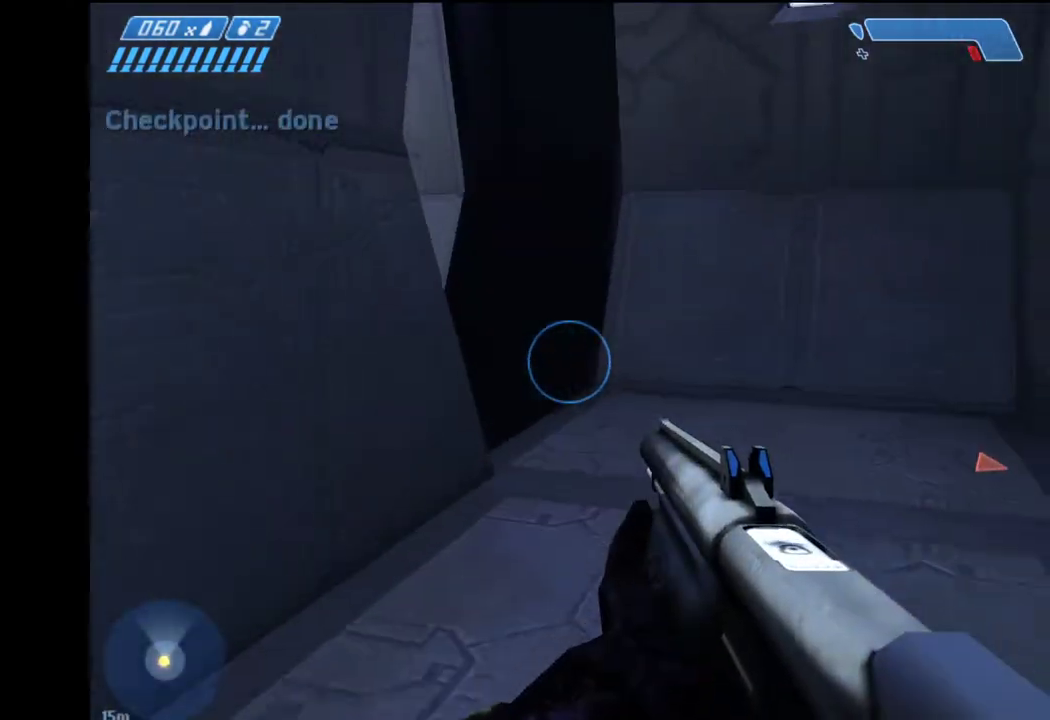
{"keys": ["w"], "mouse": [], "events": []}
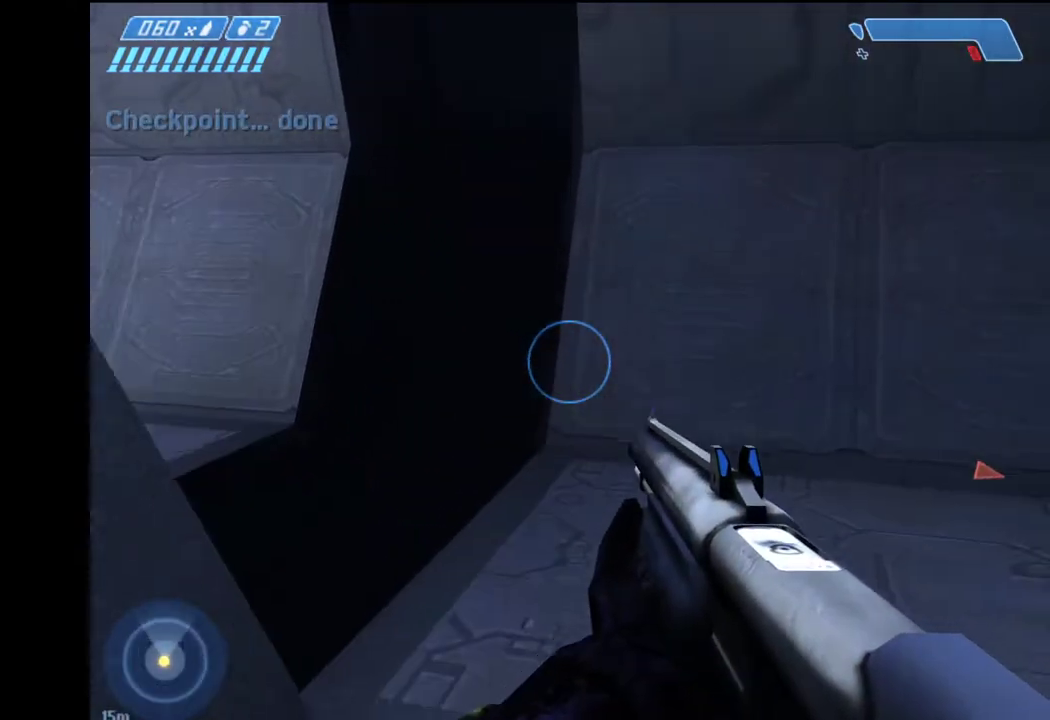
{"keys": ["w"], "mouse": [], "events": []}
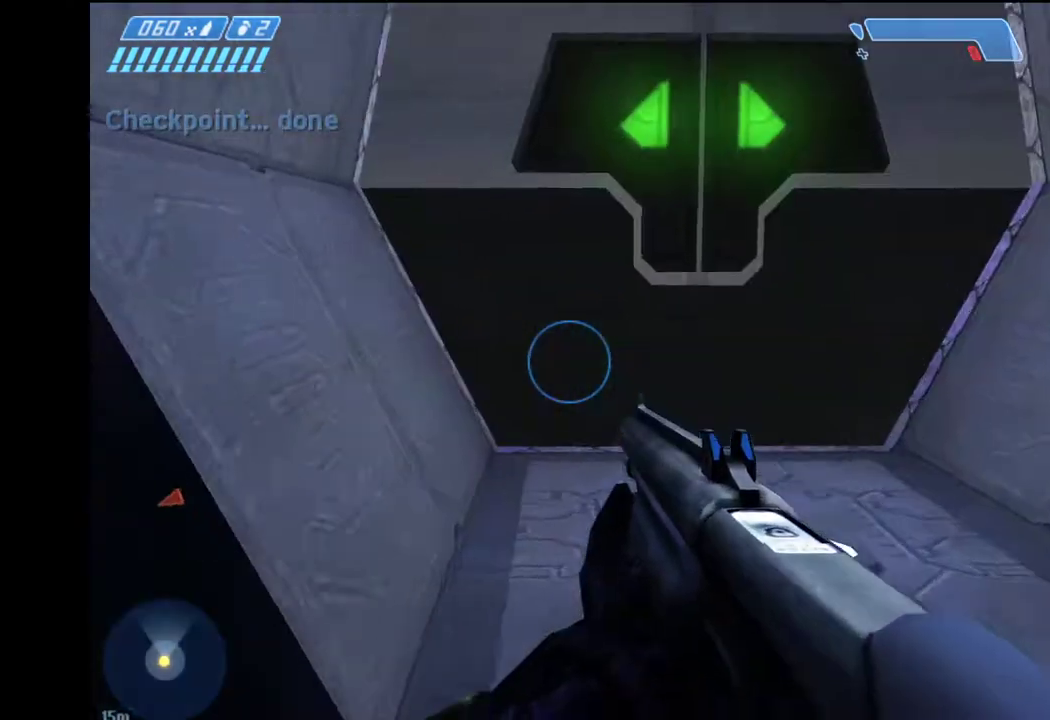
{"keys": ["w"], "mouse": [], "events": []}
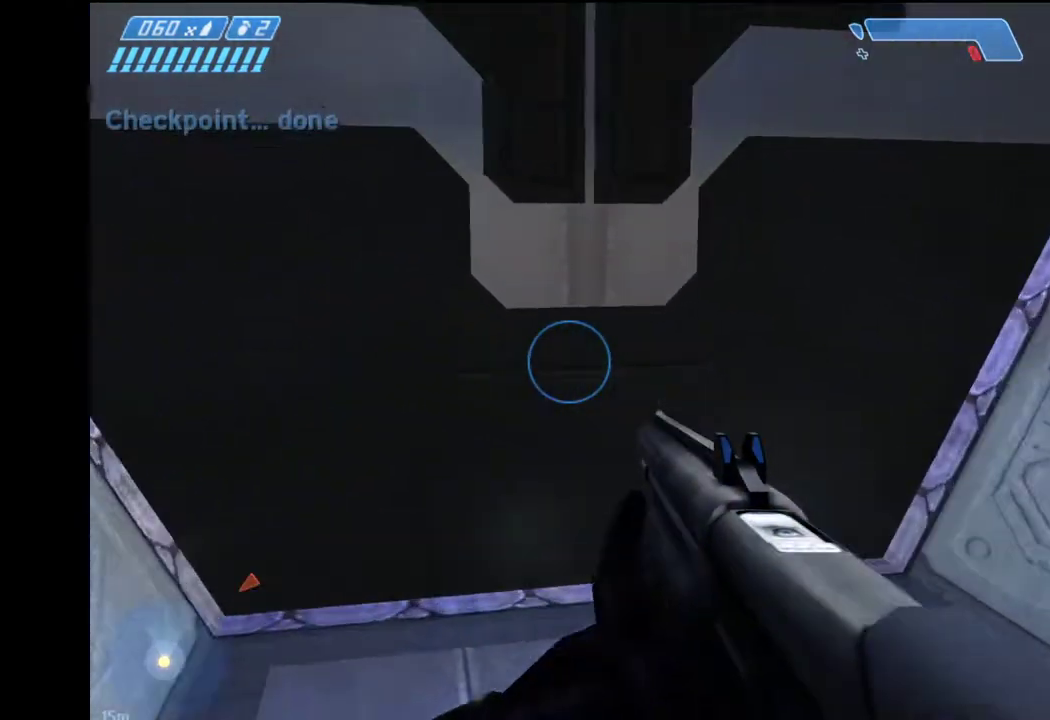
{"keys": ["w"], "mouse": [], "events": []}
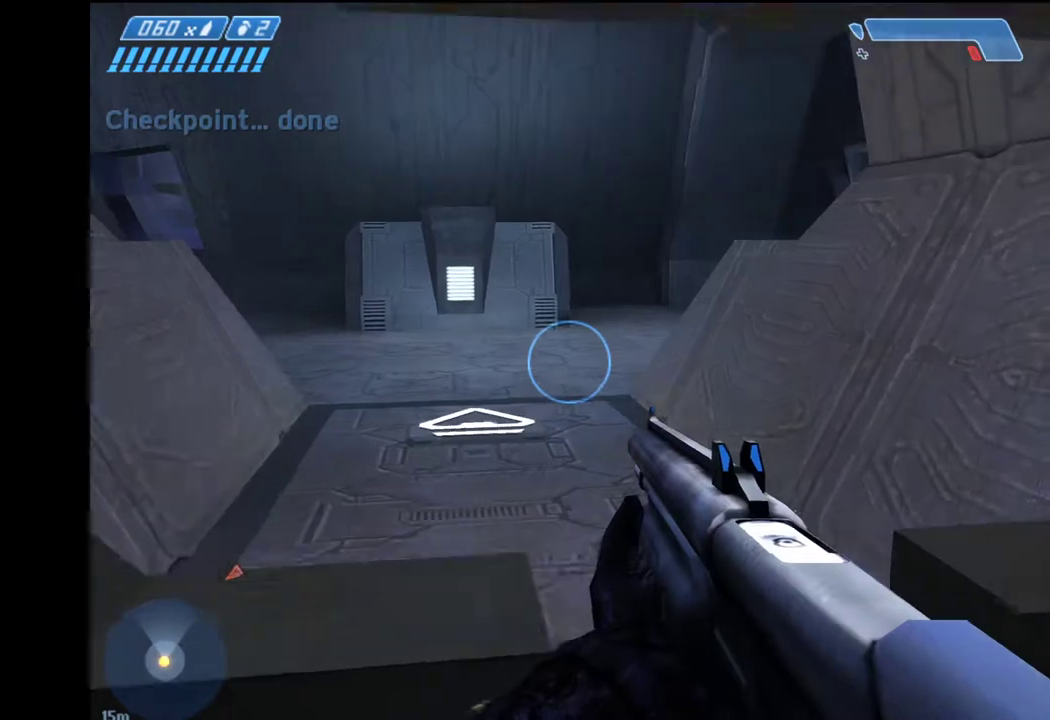
{"keys": ["w"], "mouse": [], "events": []}
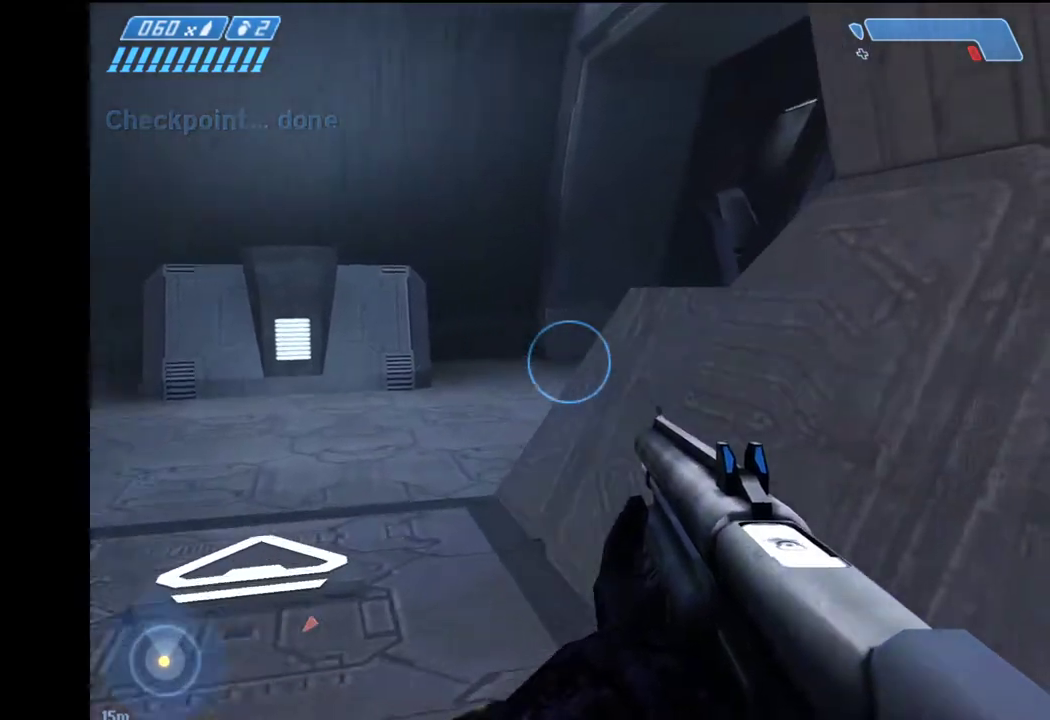
{"keys": ["space", "w"], "mouse": [], "events": [[217, "space", "down"]]}
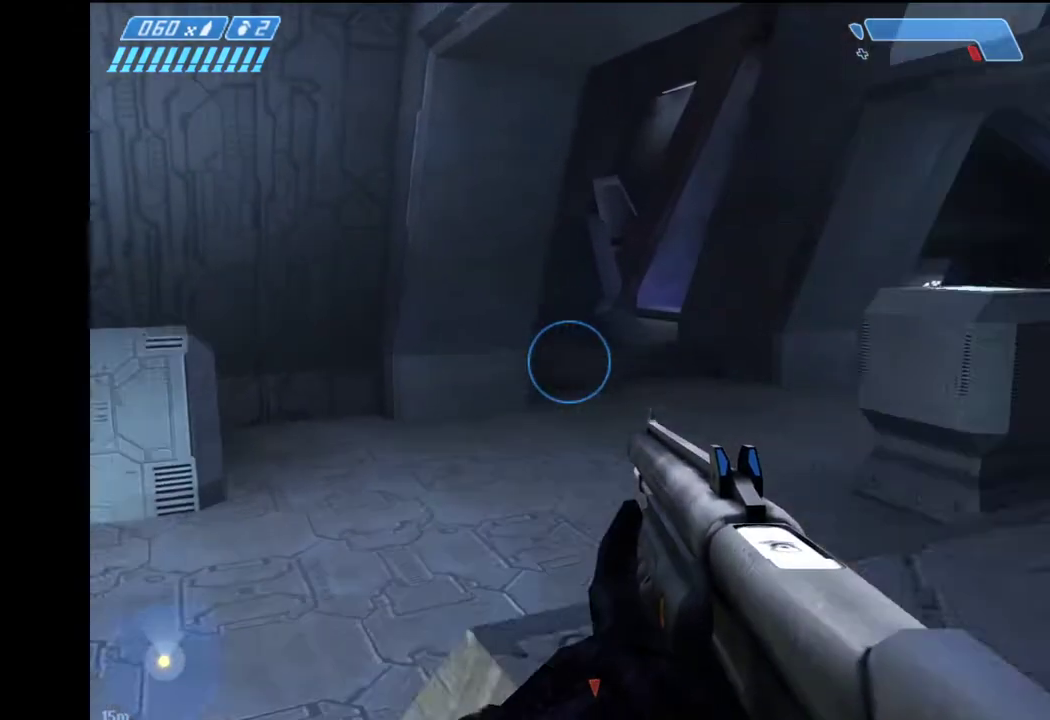
{"keys": ["w"], "mouse": [], "events": [[183, "space", "up"]]}
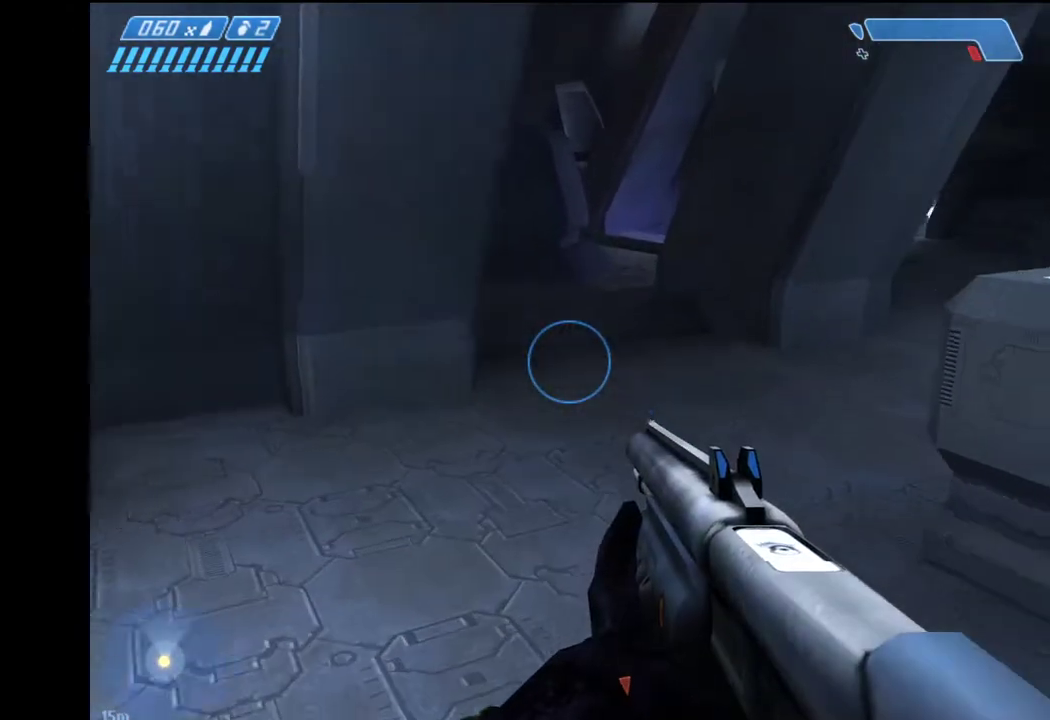
{"keys": ["w"], "mouse": [], "events": []}
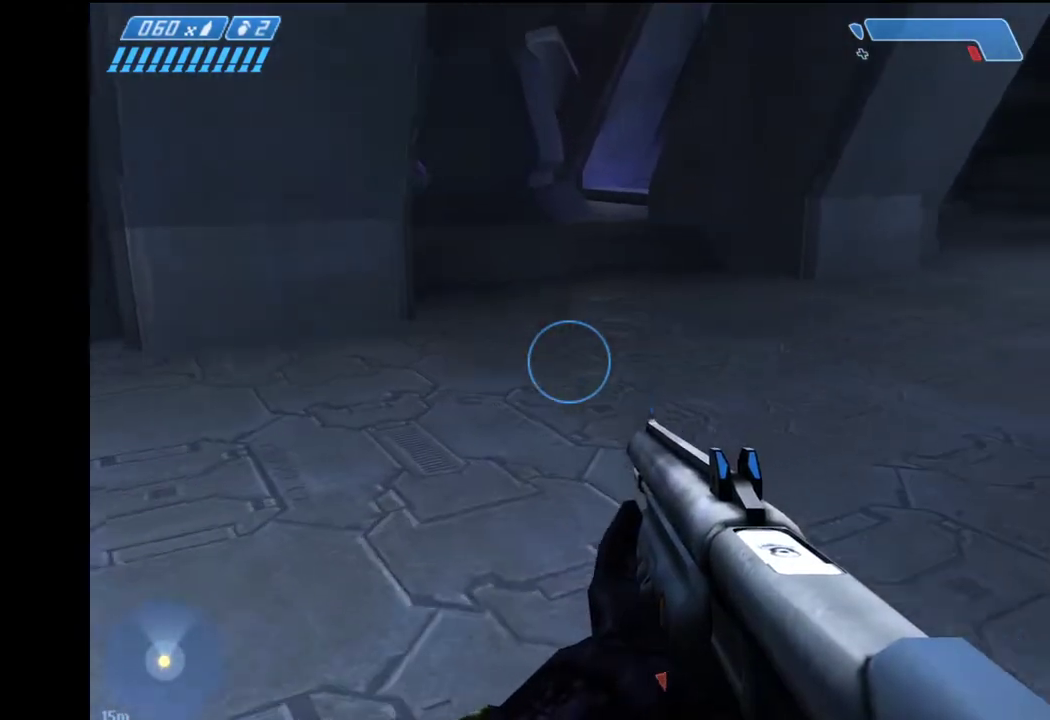
{"keys": ["w"], "mouse": [], "events": []}
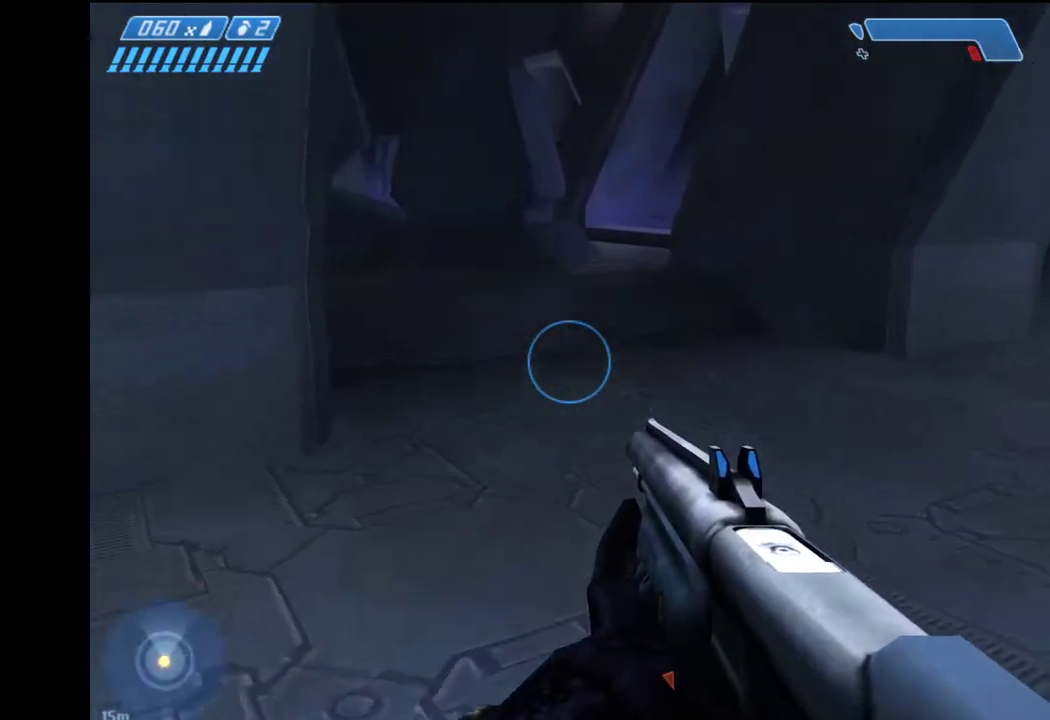
{"keys": ["w"], "mouse": [], "events": []}
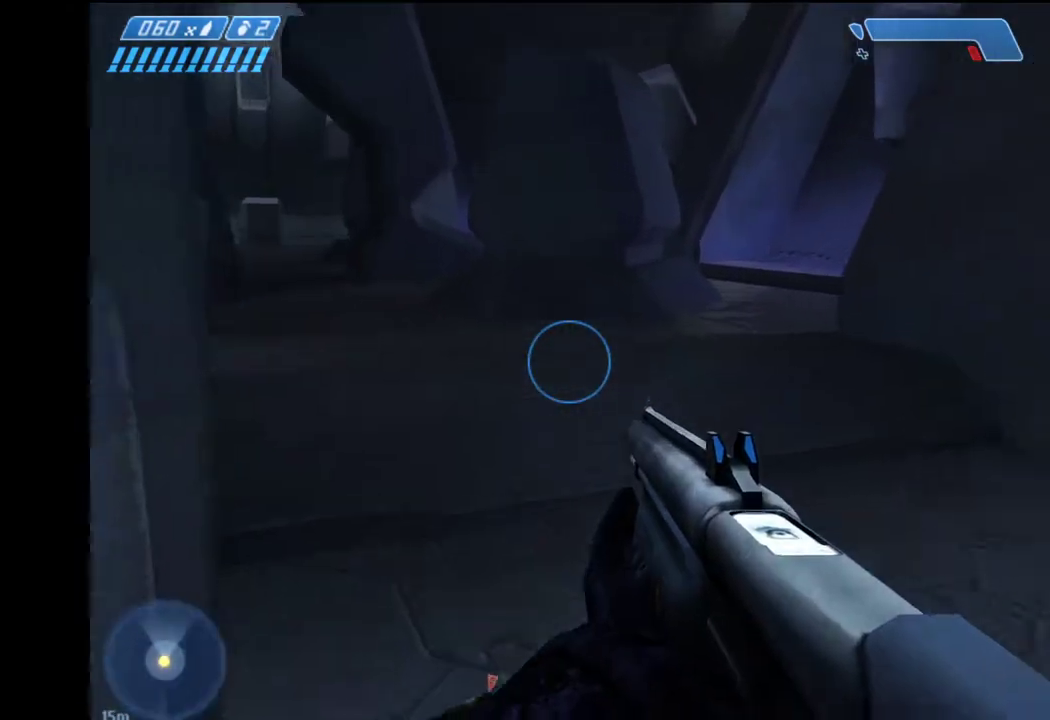
{"keys": ["w"], "mouse": [], "events": [[67, "space", "down"], [433, "space", "up"]]}
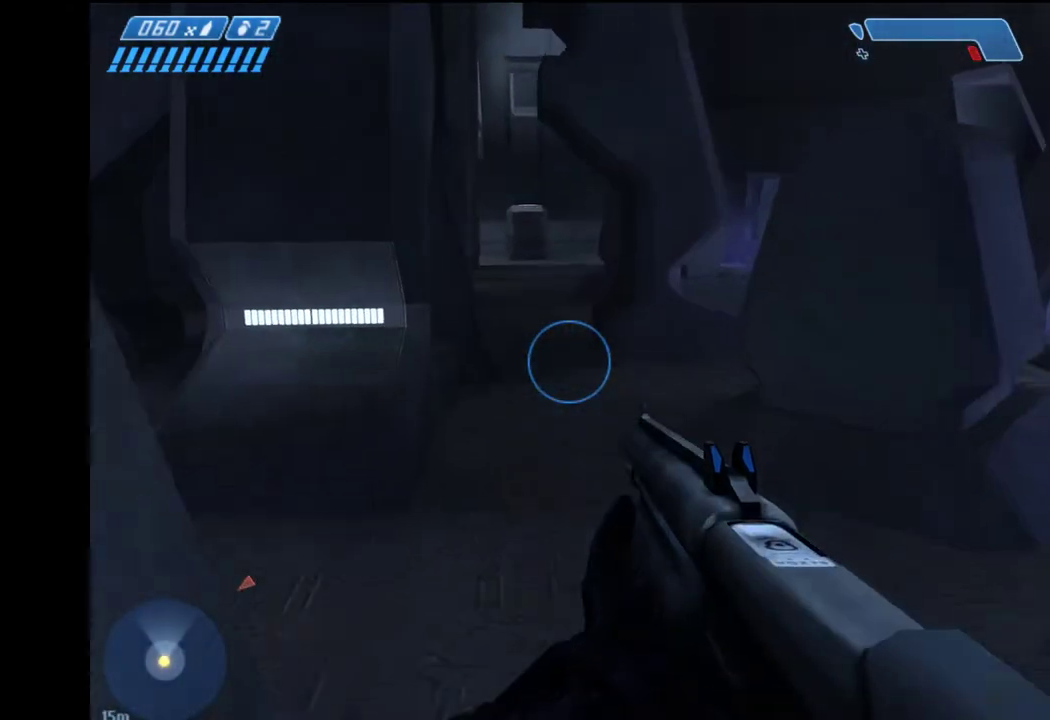
{"keys": ["w"], "mouse": [], "events": []}
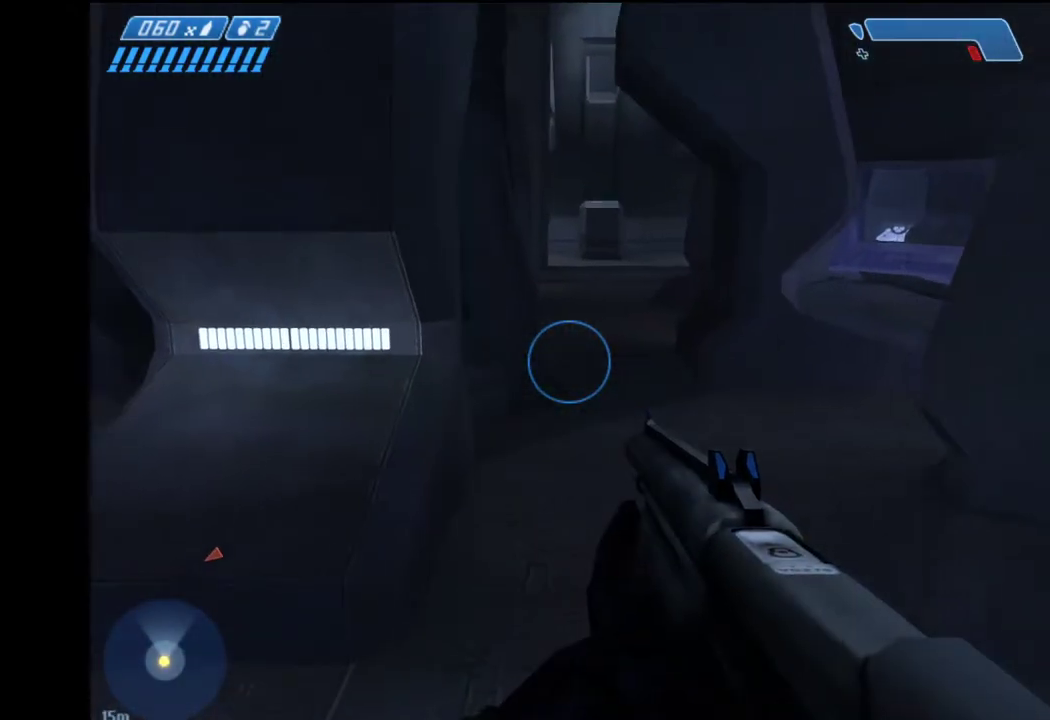
{"keys": ["space", "w"], "mouse": [], "events": [[467, "space", "down"]]}
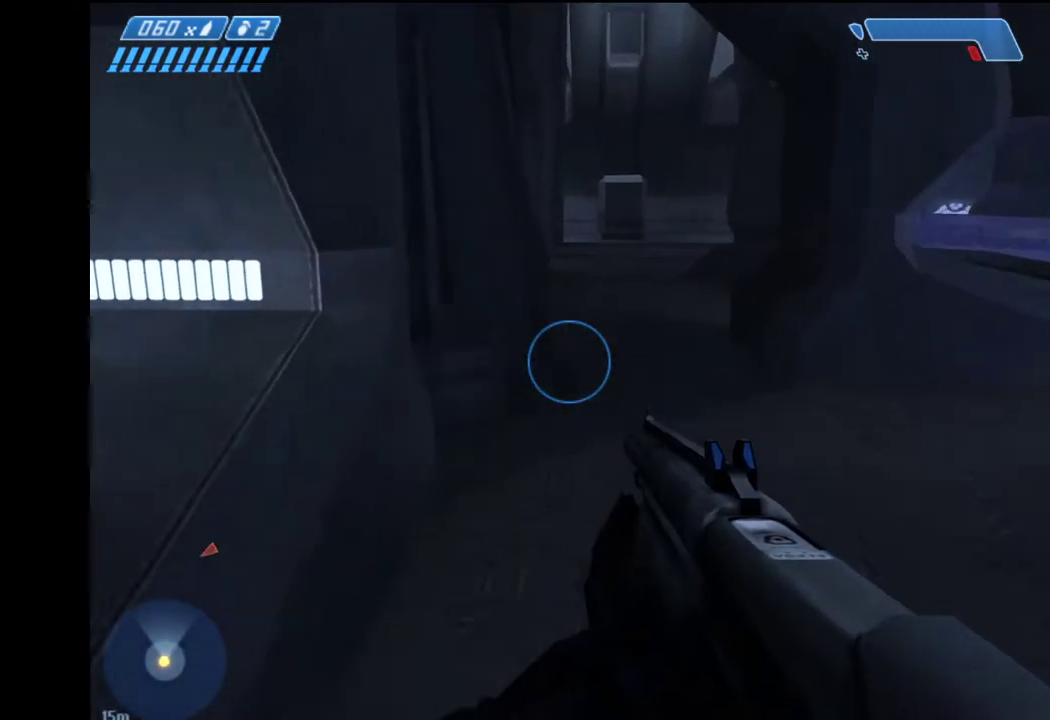
{"keys": ["space", "w"], "mouse": [], "events": []}
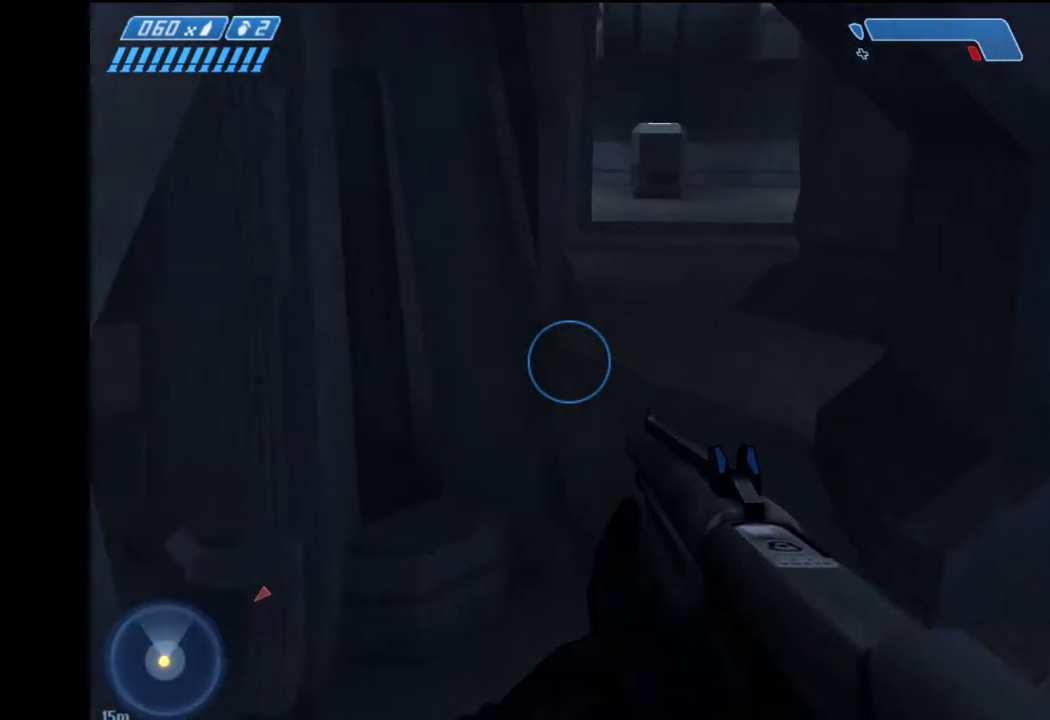
{"keys": ["w"], "mouse": [], "events": [[500, "space", "up"]]}
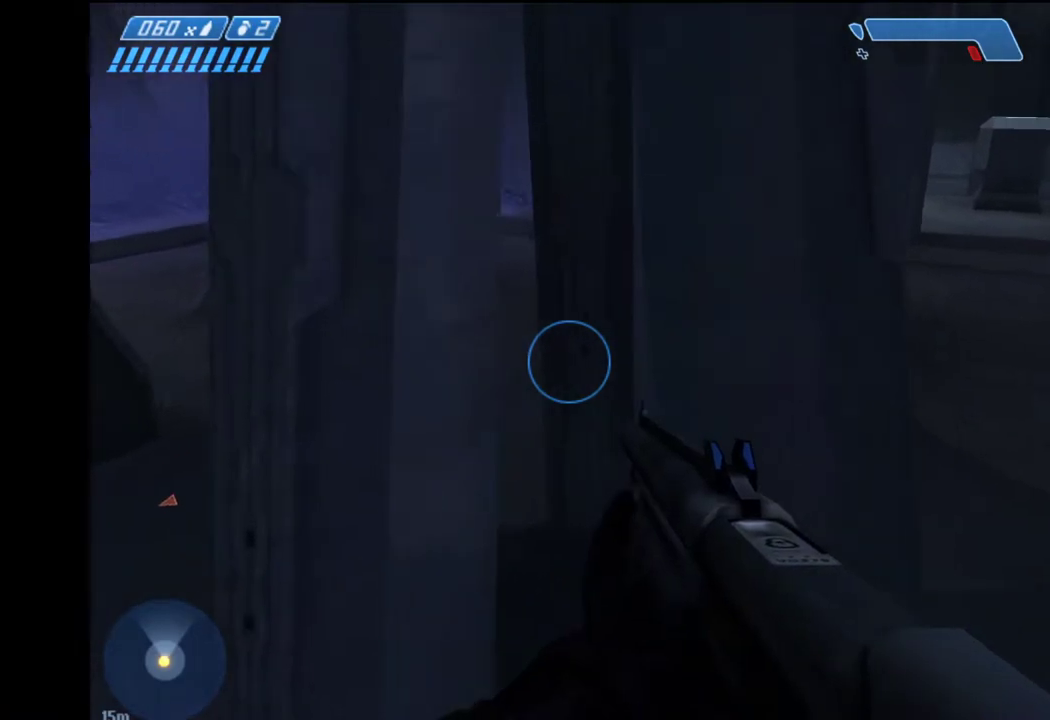
{"keys": ["w"], "mouse": [], "events": []}
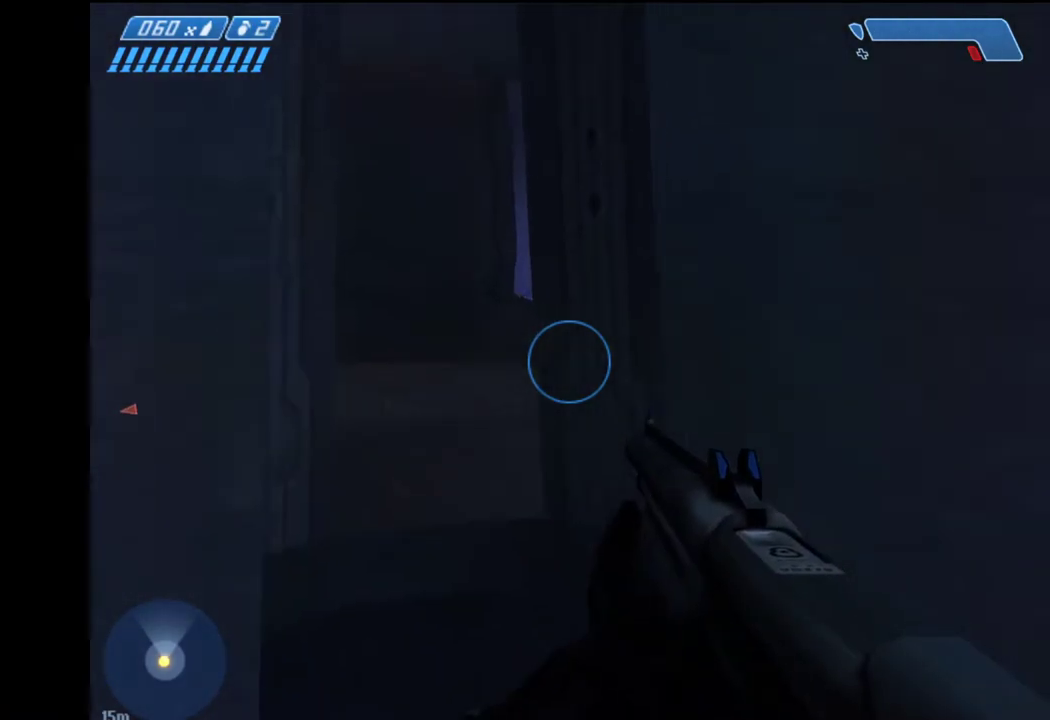
{"keys": [], "mouse": [], "events": [[483, "w", "up"]]}
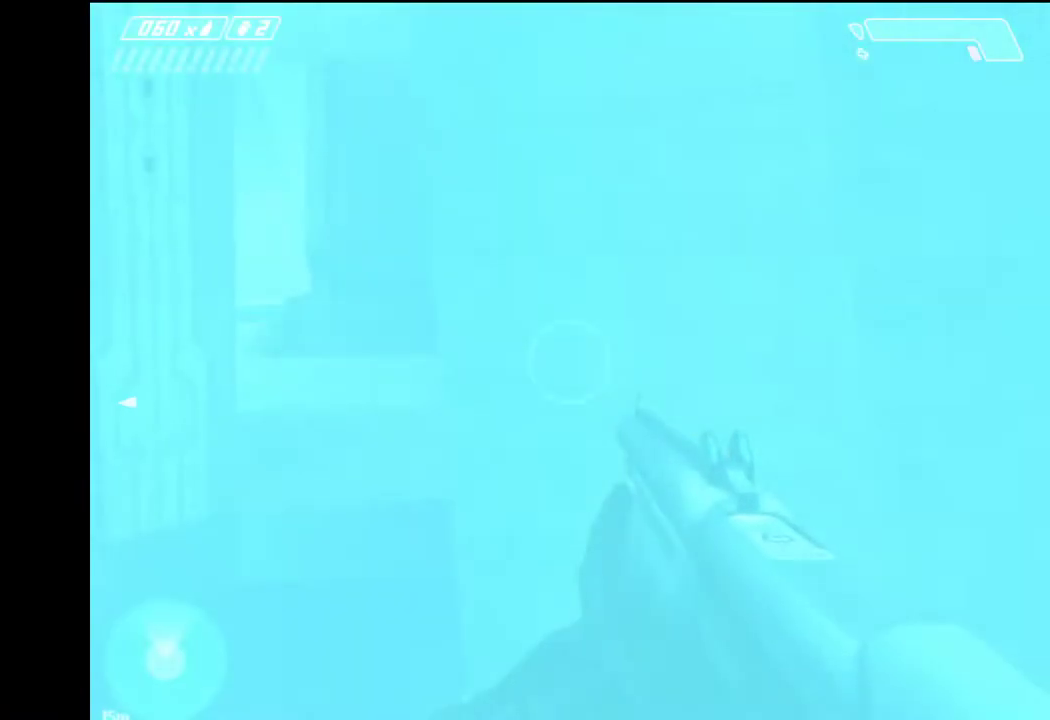
{"keys": [], "mouse": [], "events": []}
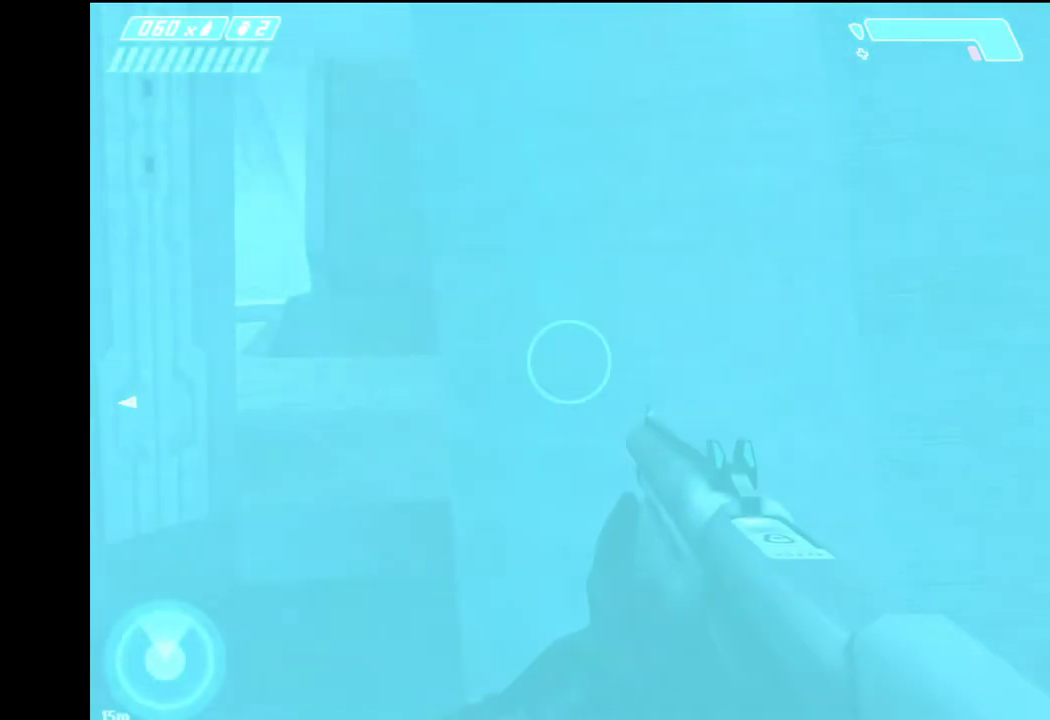
{"keys": [], "mouse": [], "events": []}
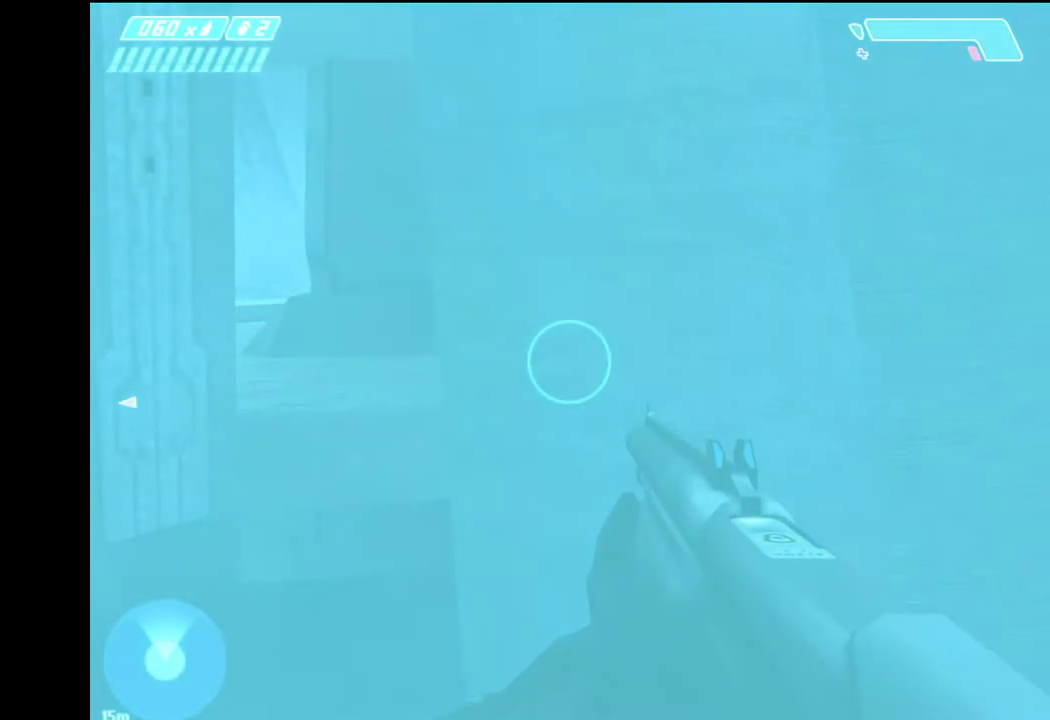
{"keys": [], "mouse": [], "events": []}
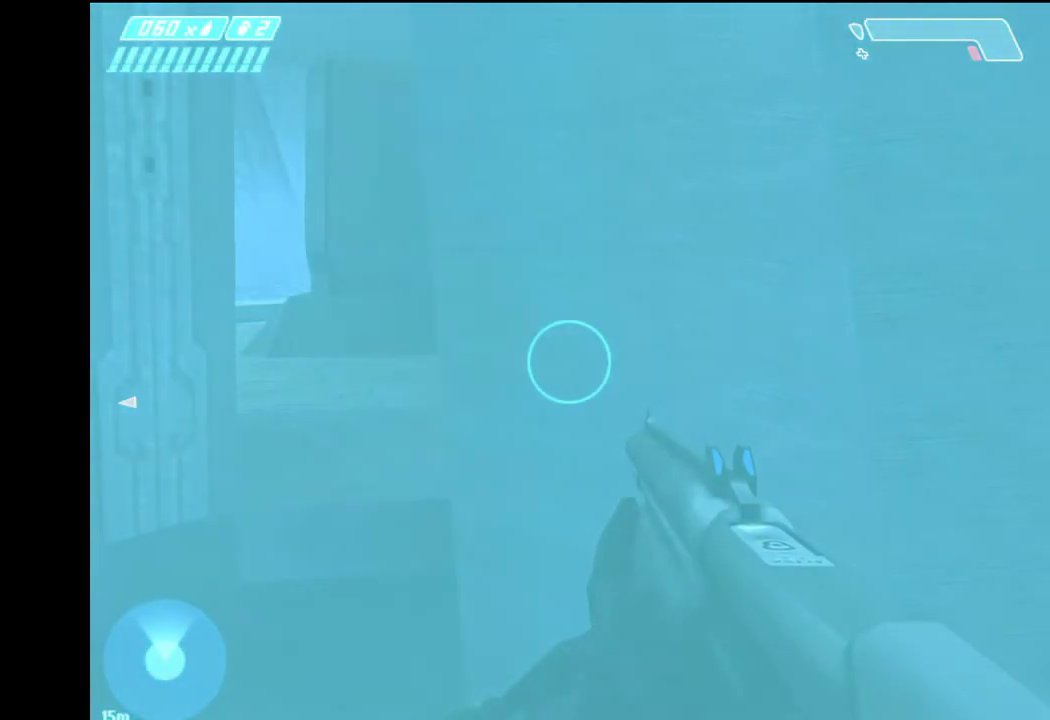
{"keys": [], "mouse": [], "events": [[317, "return", "down"], [367, "return", "up"], [400, "return", "down"], [450, "return", "up"]]}
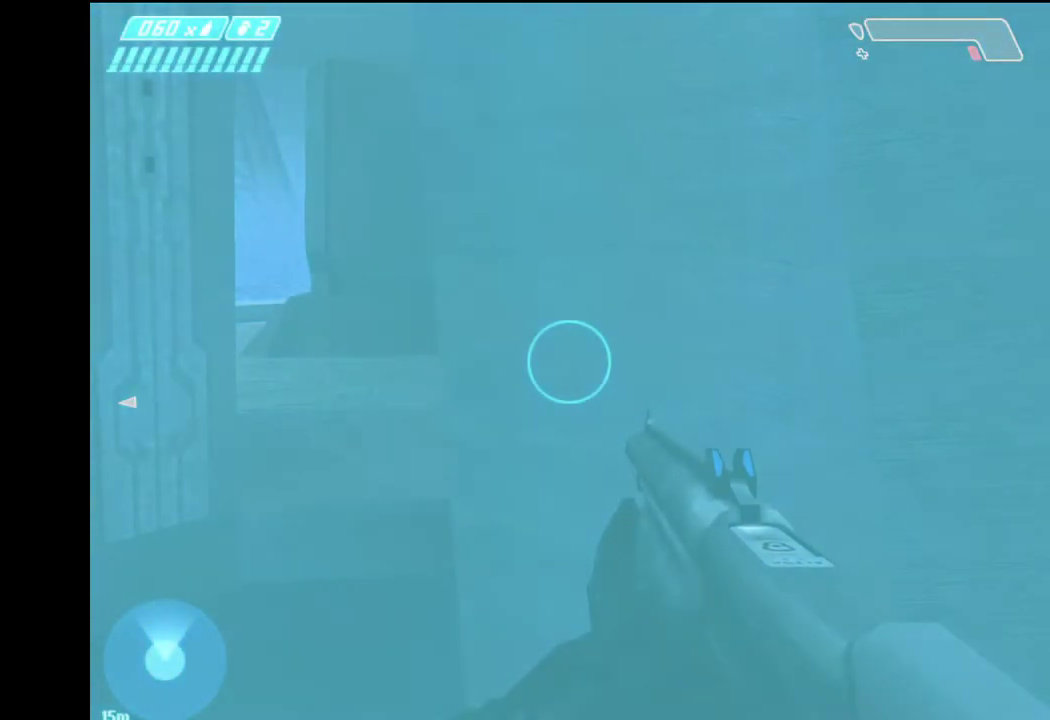
{"keys": [], "mouse": [], "events": [[50, "return", "down"], [100, "return", "up"], [133, "return", "down"], [183, "return", "up"], [283, "return", "down"], [333, "return", "up"], [367, "return", "down"], [467, "return", "up"]]}
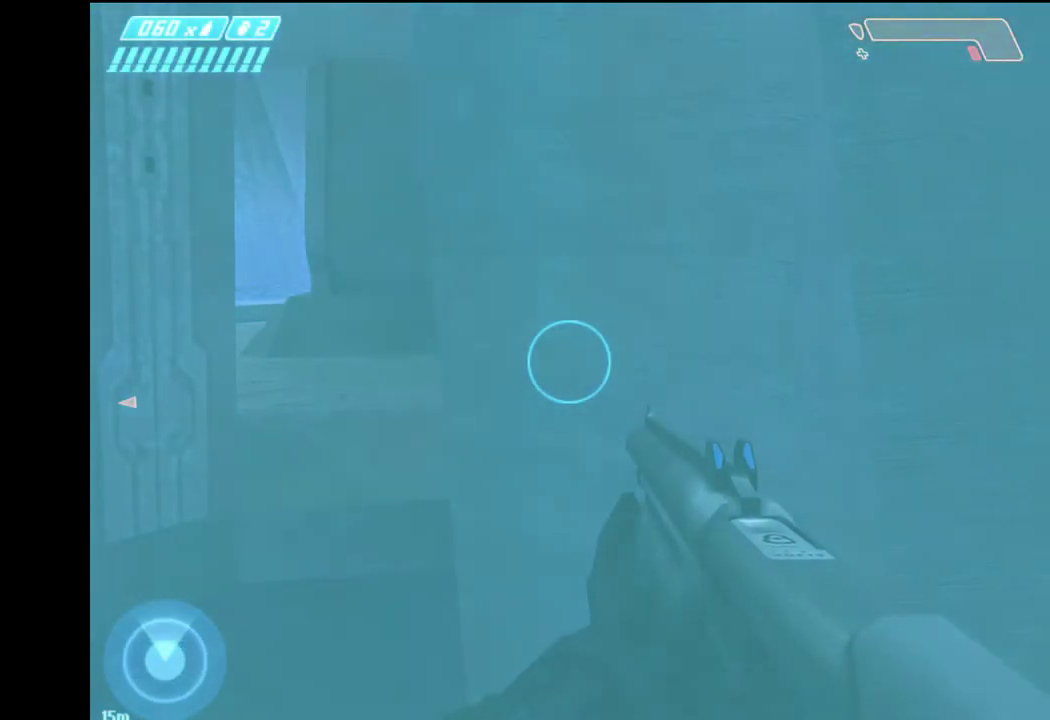
{"keys": ["return"], "mouse": [], "events": [[67, "return", "down"], [117, "return", "up"], [250, "return", "down"], [350, "return", "up"], [383, "return", "down"], [433, "return", "up"], [483, "return", "down"]]}
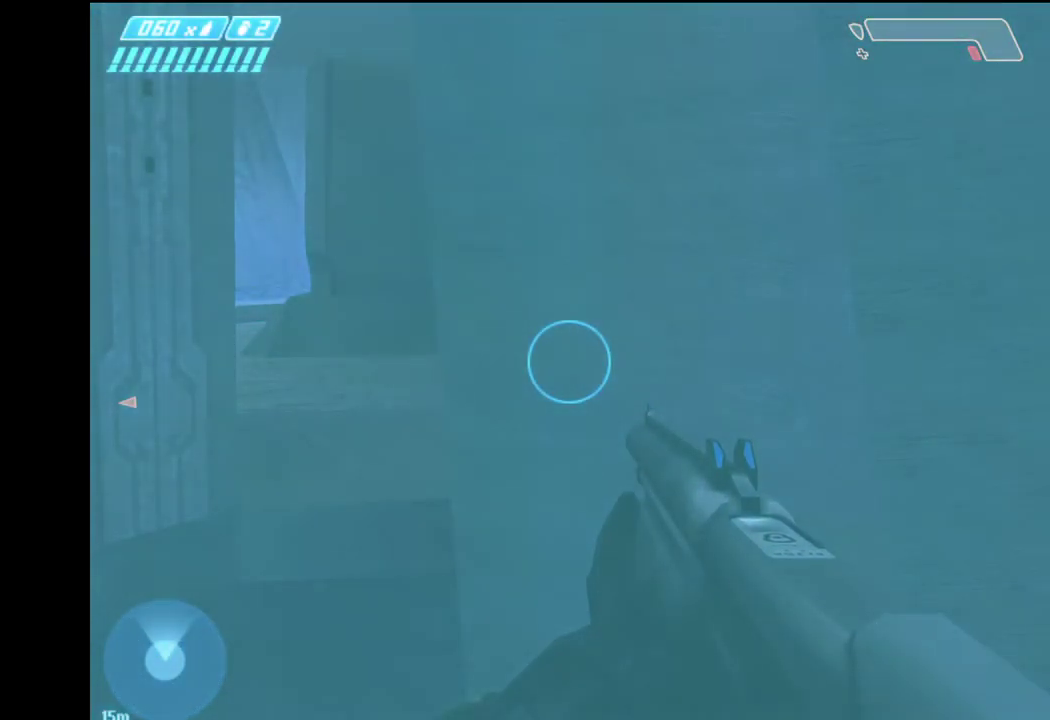
{"keys": [], "mouse": [], "events": [[33, "return", "up"], [83, "return", "down"], [117, "return", "up"], [167, "return", "down"], [217, "return", "up"], [267, "return", "down"], [317, "return", "up"], [367, "return", "down"], [400, "return", "up"], [450, "return", "down"], [500, "return", "up"]]}
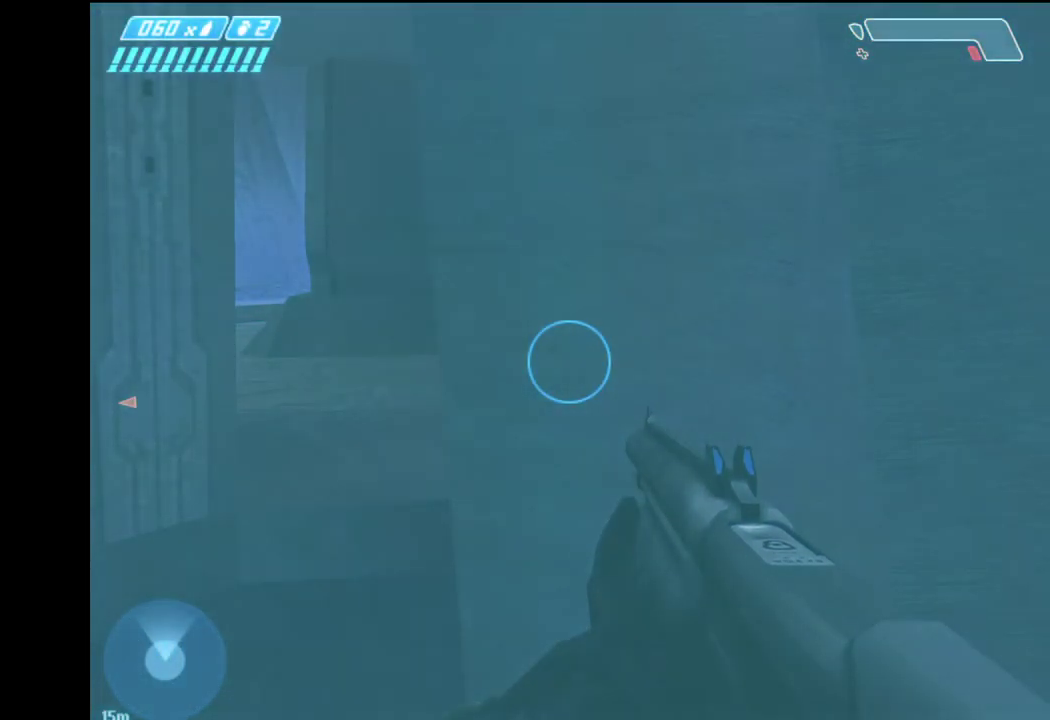
{"keys": [], "mouse": [], "events": [[50, "return", "down"], [100, "return", "up"], [133, "return", "down"], [333, "return", "up"], [367, "return", "down"], [417, "return", "up"]]}
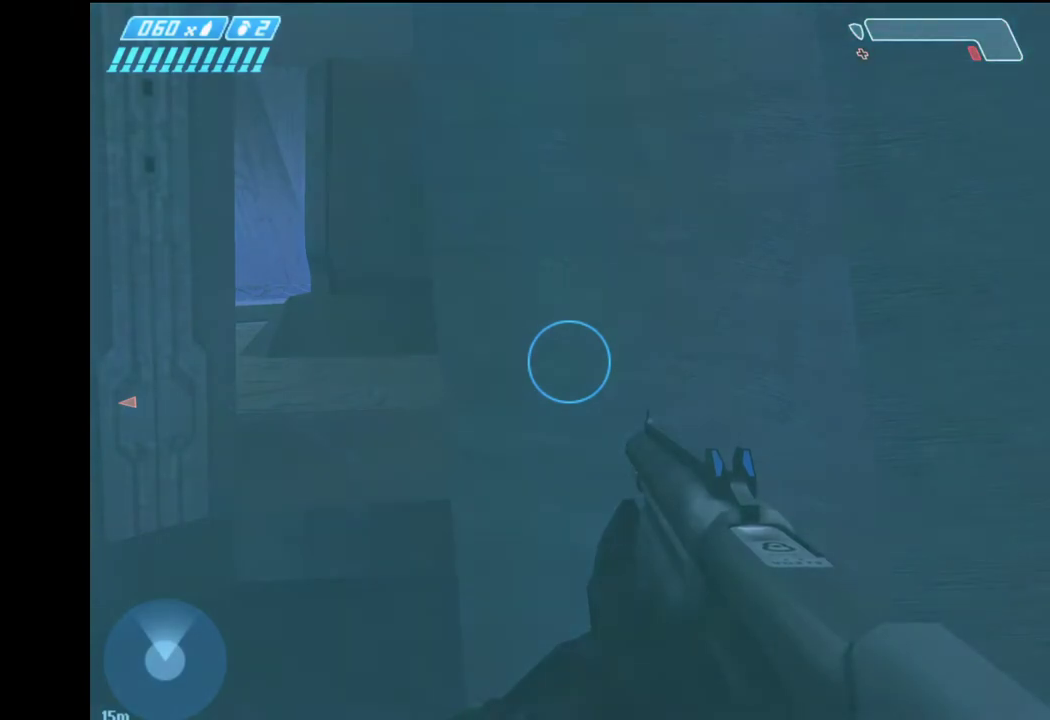
{"keys": ["return"], "mouse": [], "events": [[17, "return", "down"], [100, "return", "up"], [150, "return", "down"], [300, "return", "up"], [383, "return", "down"], [433, "return", "up"], [483, "return", "down"]]}
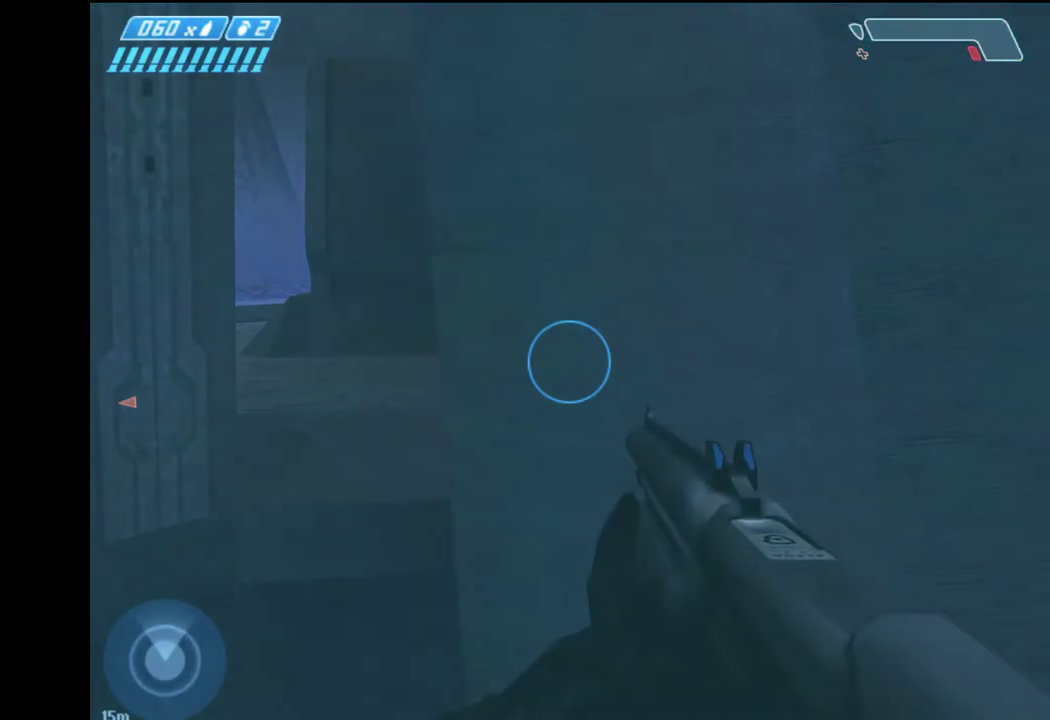
{"keys": ["return"], "mouse": [], "events": [[167, "return", "up"], [217, "return", "down"], [400, "return", "up"], [450, "return", "down"]]}
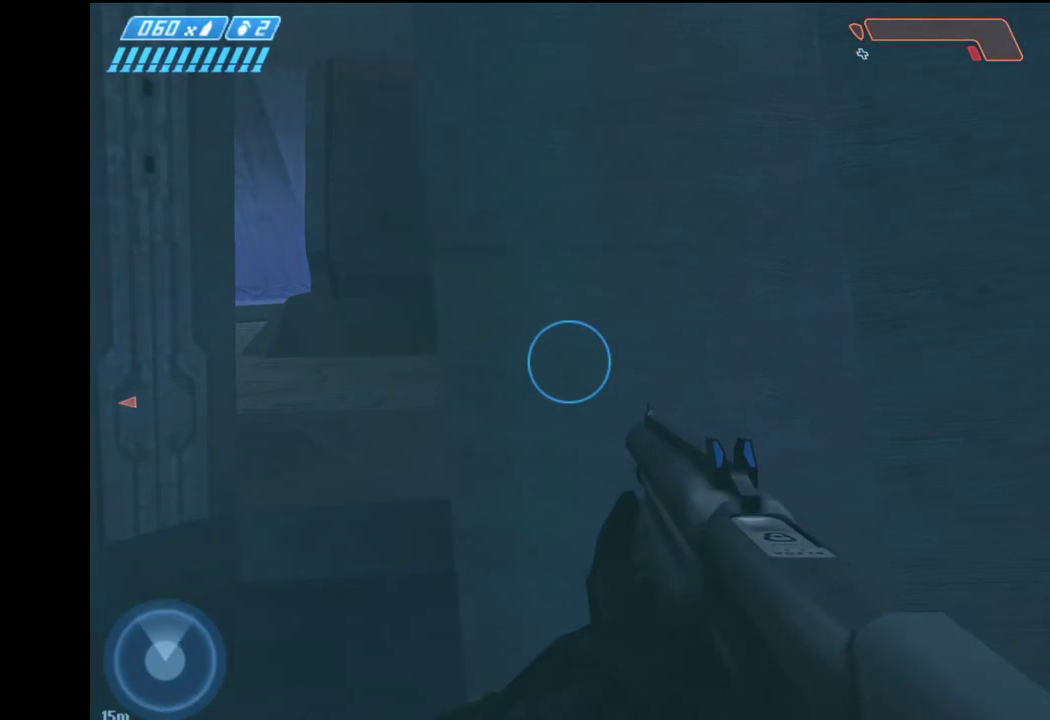
{"keys": [], "mouse": [], "events": [[50, "return", "up"], [100, "return", "down"], [133, "return", "up"]]}